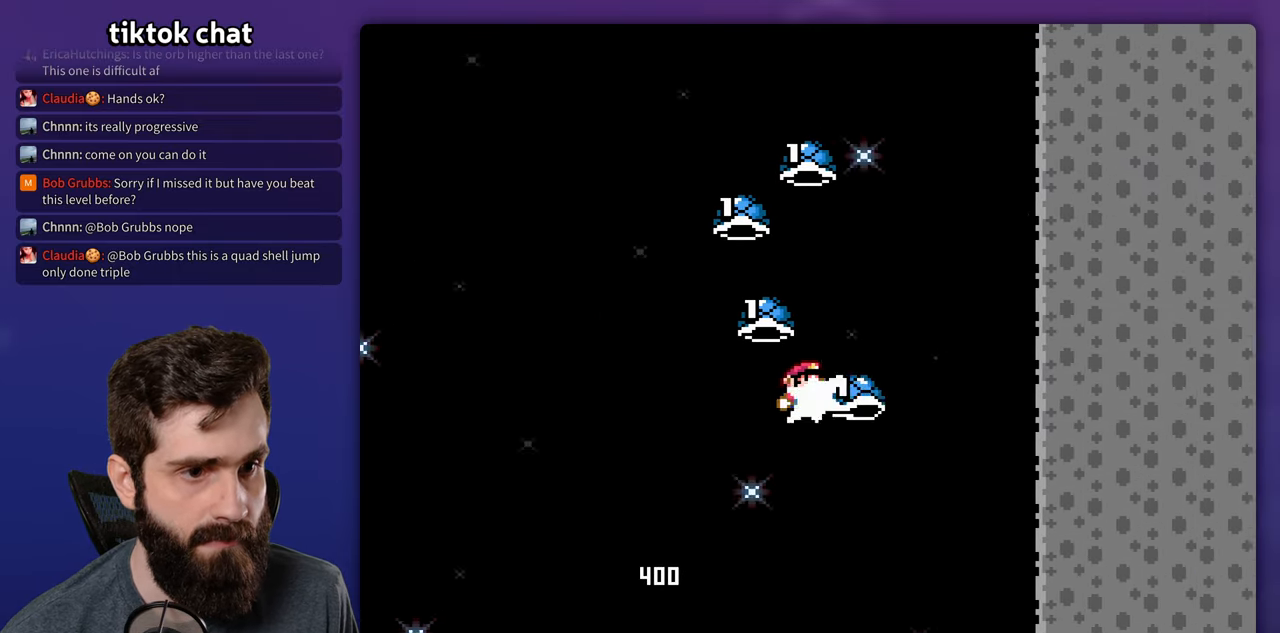
Gameplay with a controller (Nintendo layout); each line is a JSON object with the inputs held at the frame after it. "events" lists button and stick changes between this image and that frame as [ms after this image, input, new state], when the widget could be followed in between. Not read: B DPAD_RIGHT DPAD_UP L3 R3 Y.
{"buttons": []}
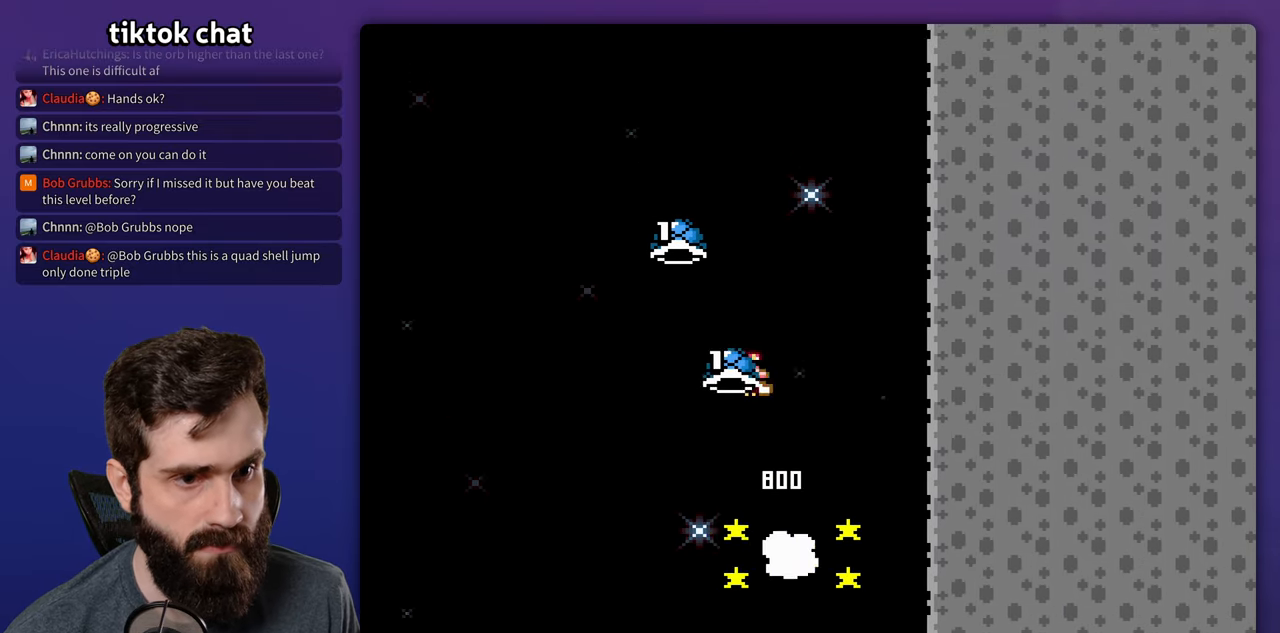
{"buttons": [], "events": [[133, "DPAD_LEFT", "down"], [316, "DPAD_LEFT", "up"]]}
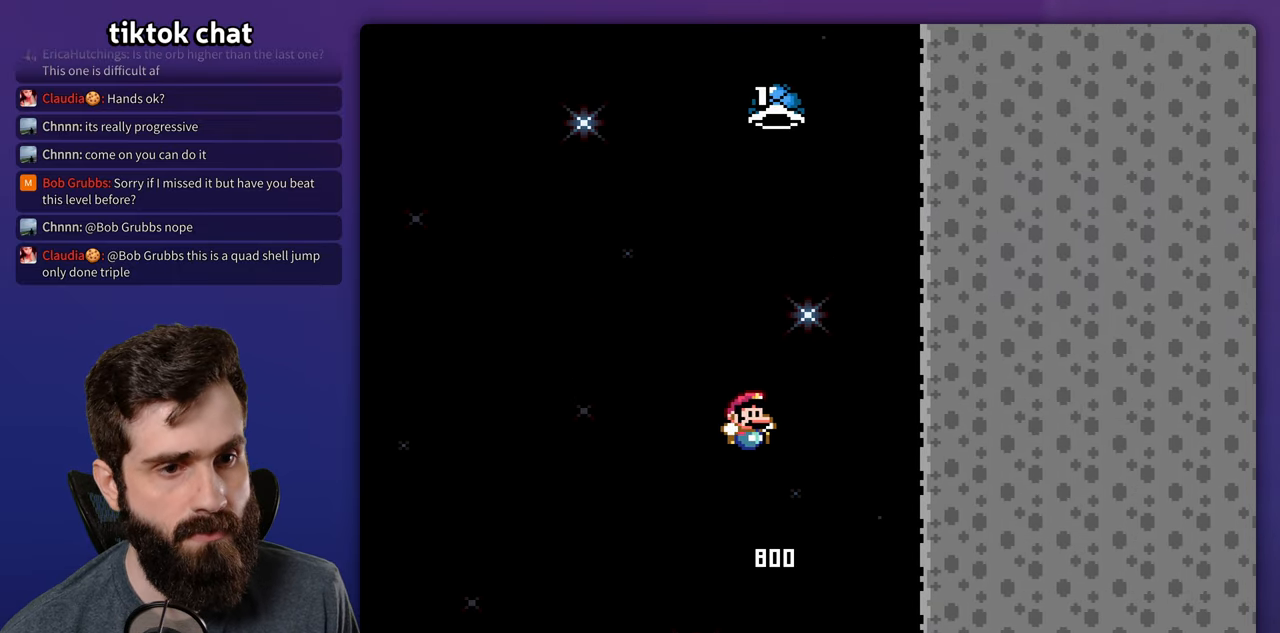
{"buttons": [], "events": [[66, "DPAD_LEFT", "down"], [133, "DPAD_LEFT", "up"]]}
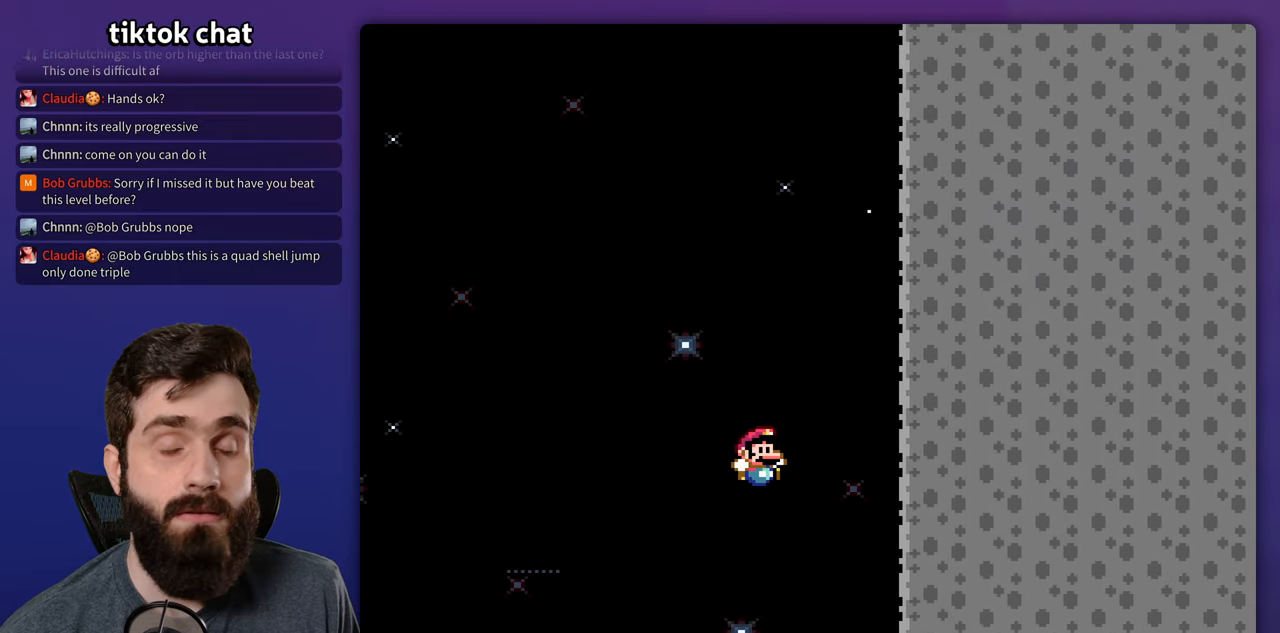
{"buttons": [], "events": []}
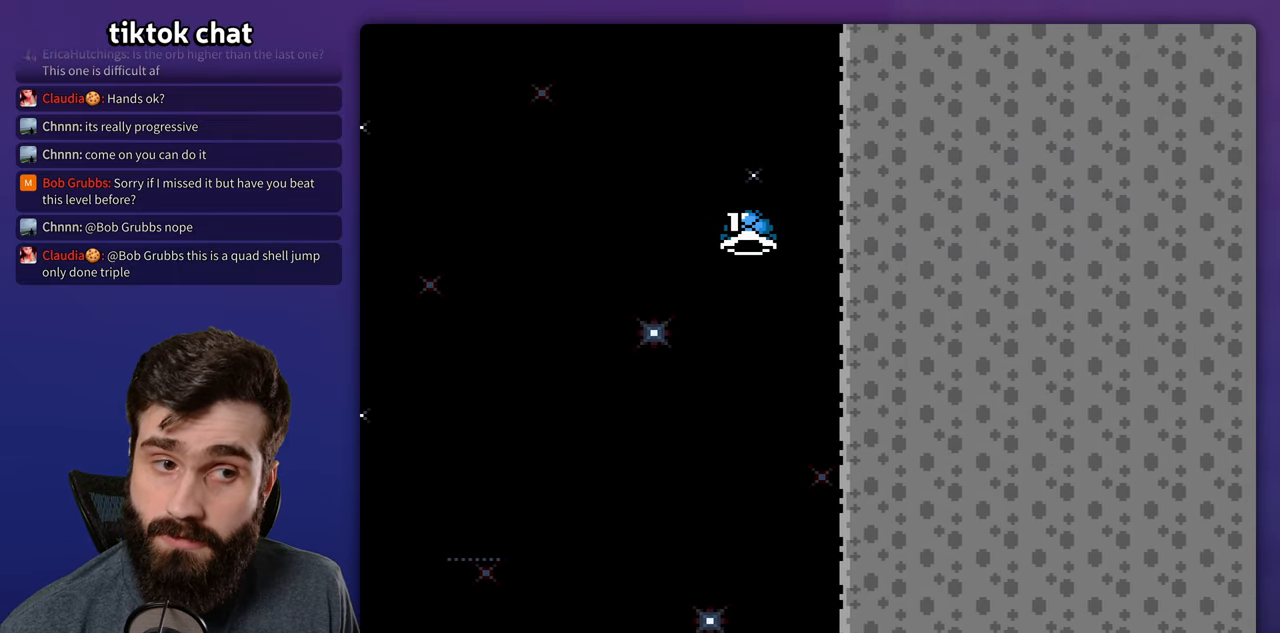
{"buttons": [], "events": []}
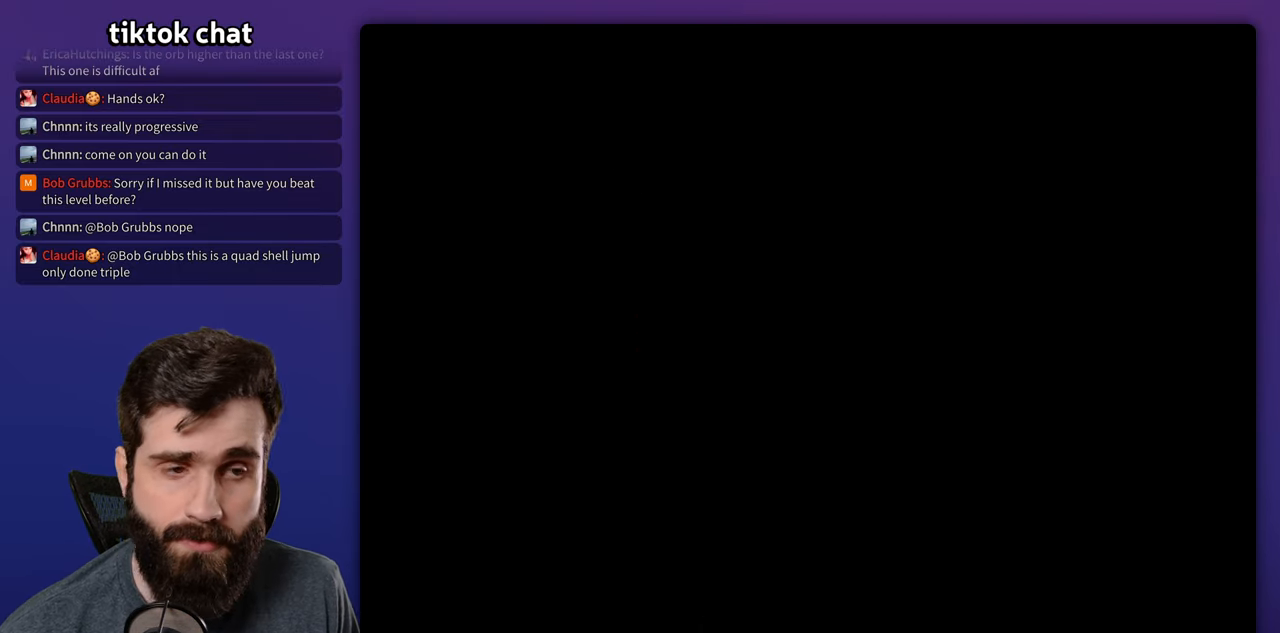
{"buttons": [], "events": []}
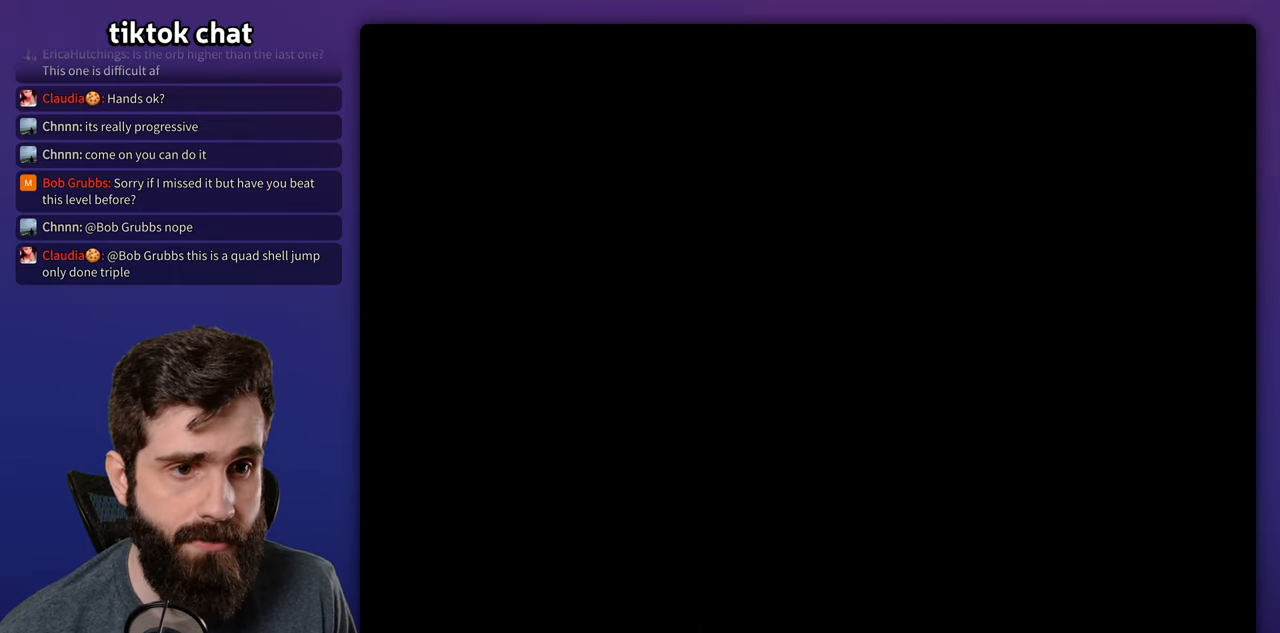
{"buttons": [], "events": []}
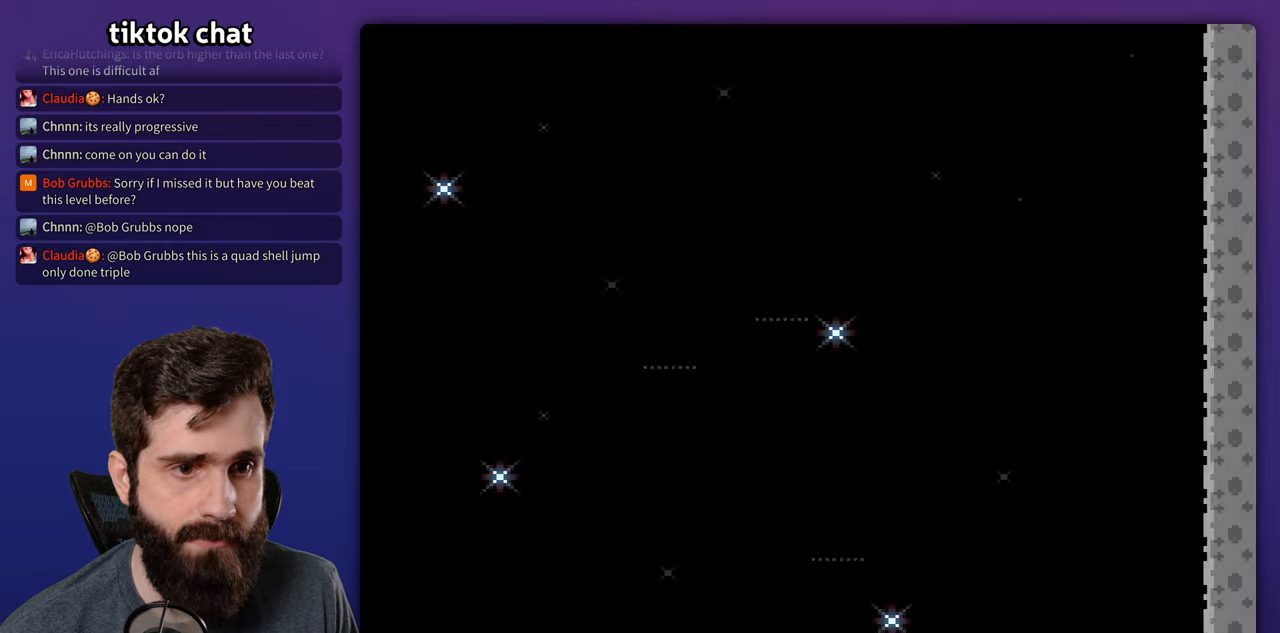
{"buttons": [], "events": []}
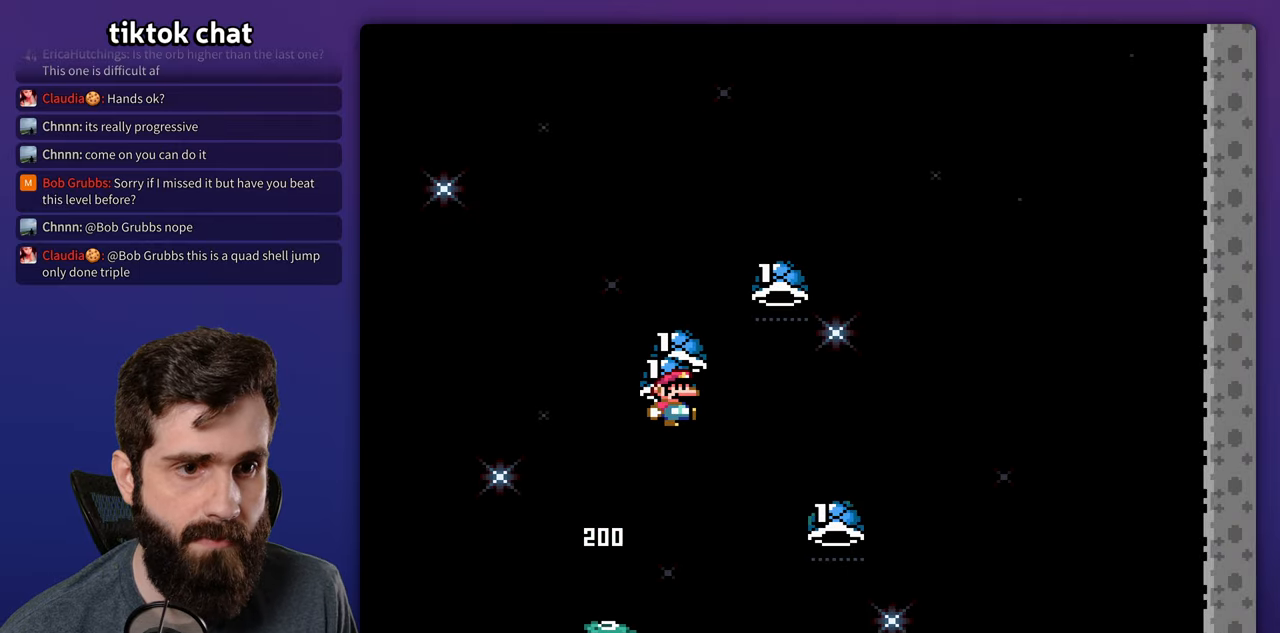
{"buttons": ["DPAD_LEFT"], "events": [[467, "DPAD_LEFT", "down"]]}
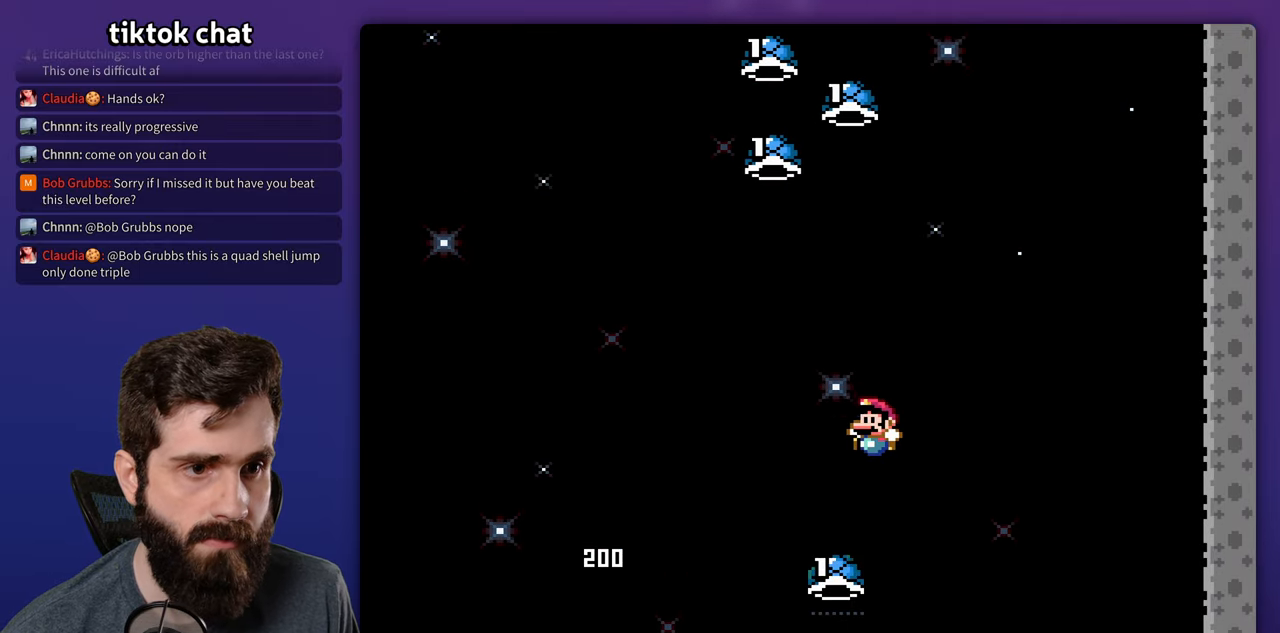
{"buttons": [], "events": [[167, "DPAD_LEFT", "up"]]}
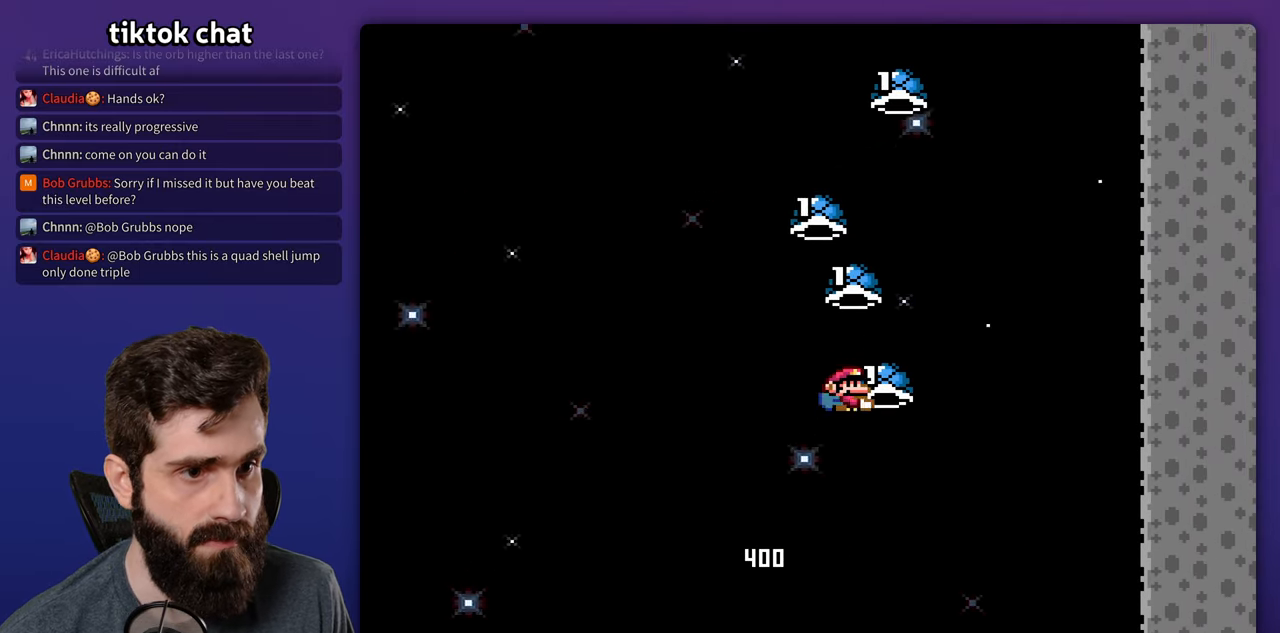
{"buttons": [], "events": [[233, "DPAD_LEFT", "down"], [333, "DPAD_LEFT", "up"]]}
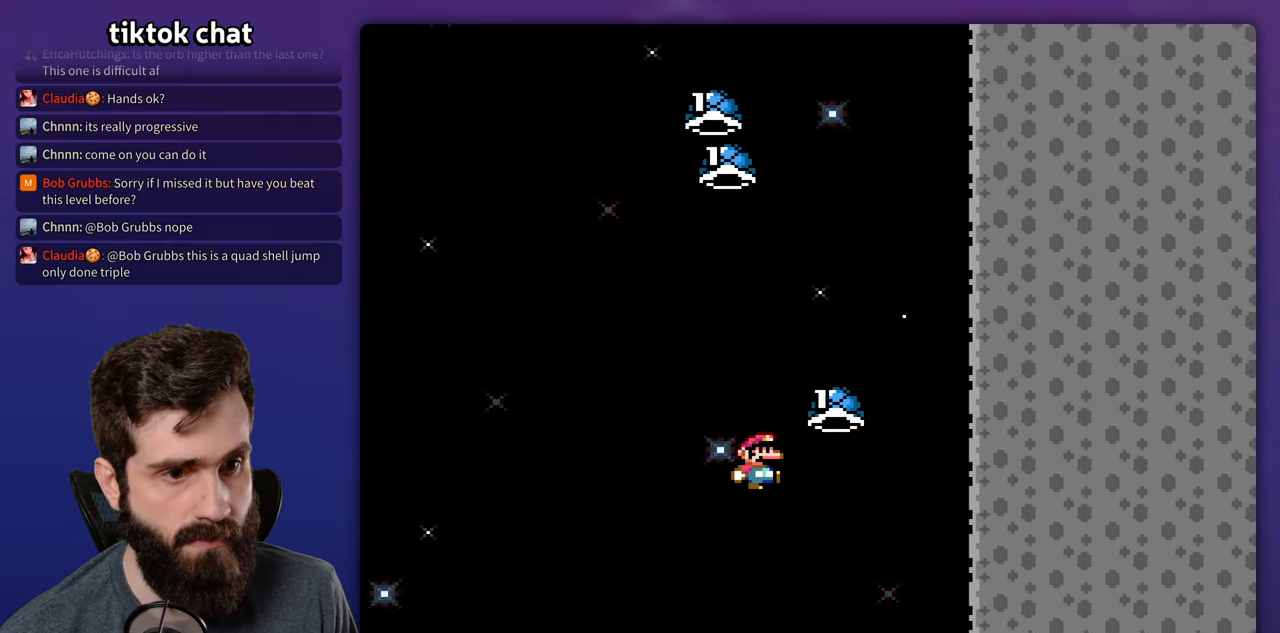
{"buttons": [], "events": [[267, "DPAD_LEFT", "down"], [317, "DPAD_LEFT", "up"]]}
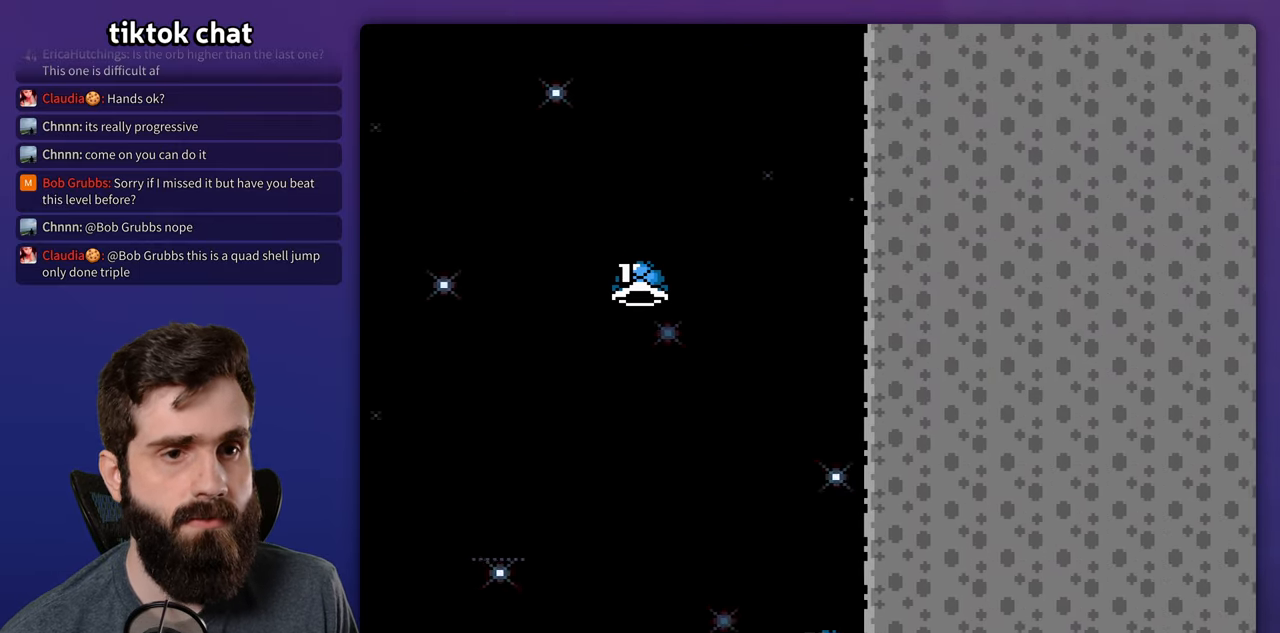
{"buttons": [], "events": []}
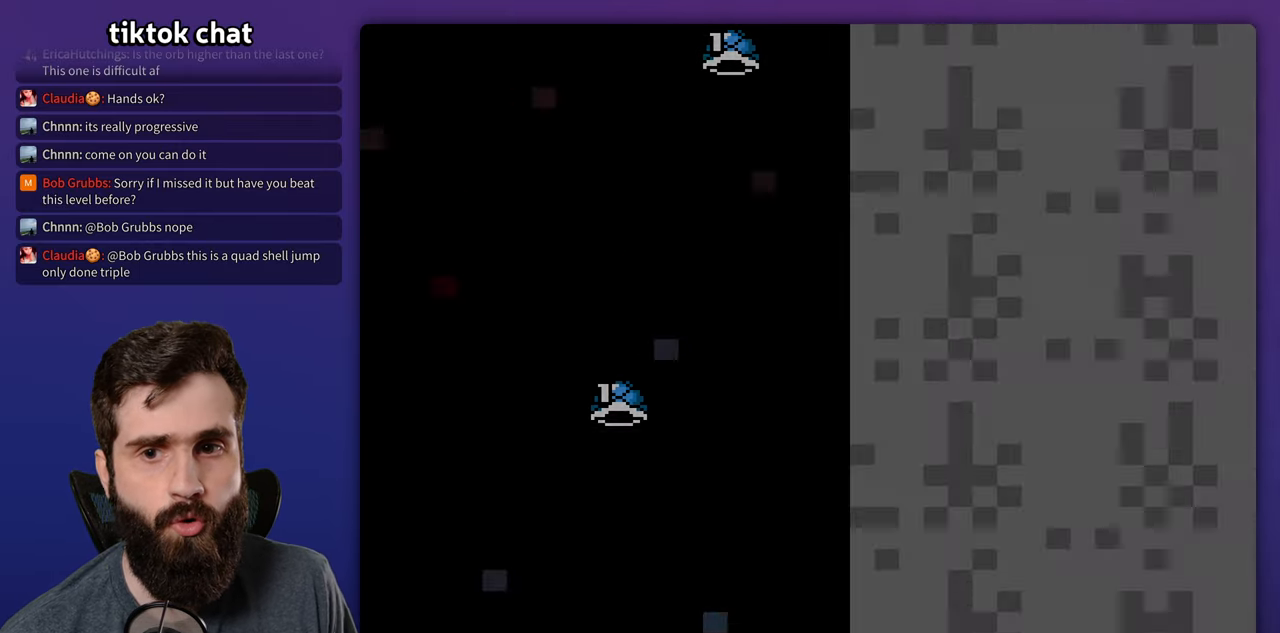
{"buttons": [], "events": []}
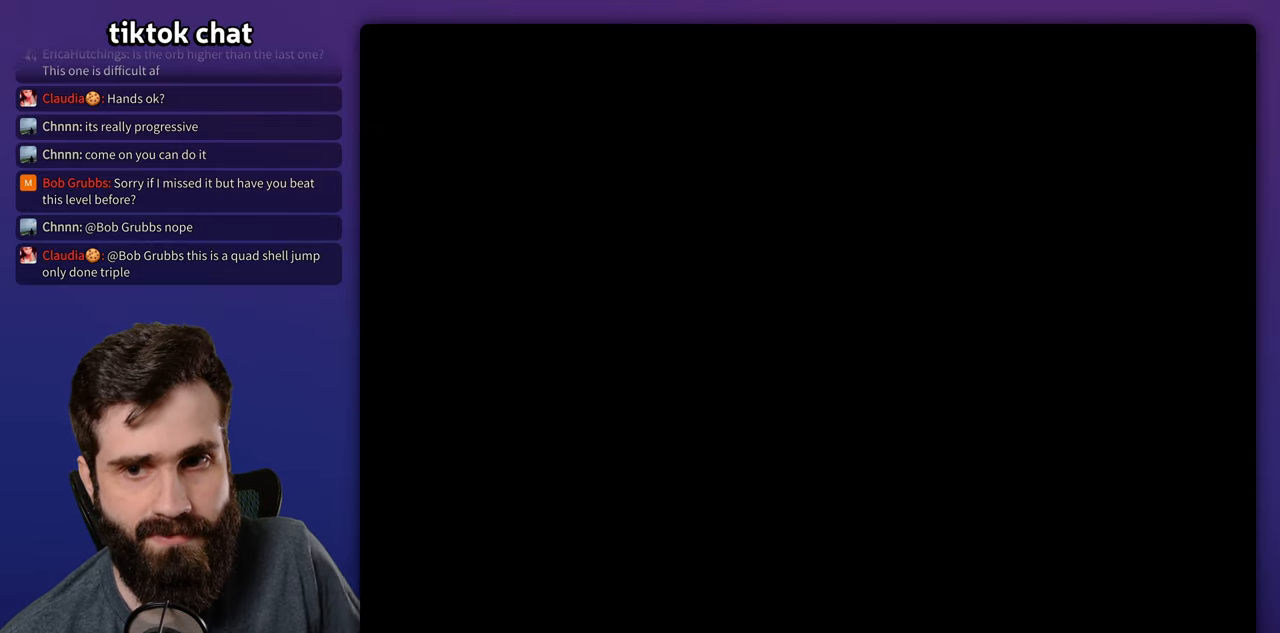
{"buttons": [], "events": []}
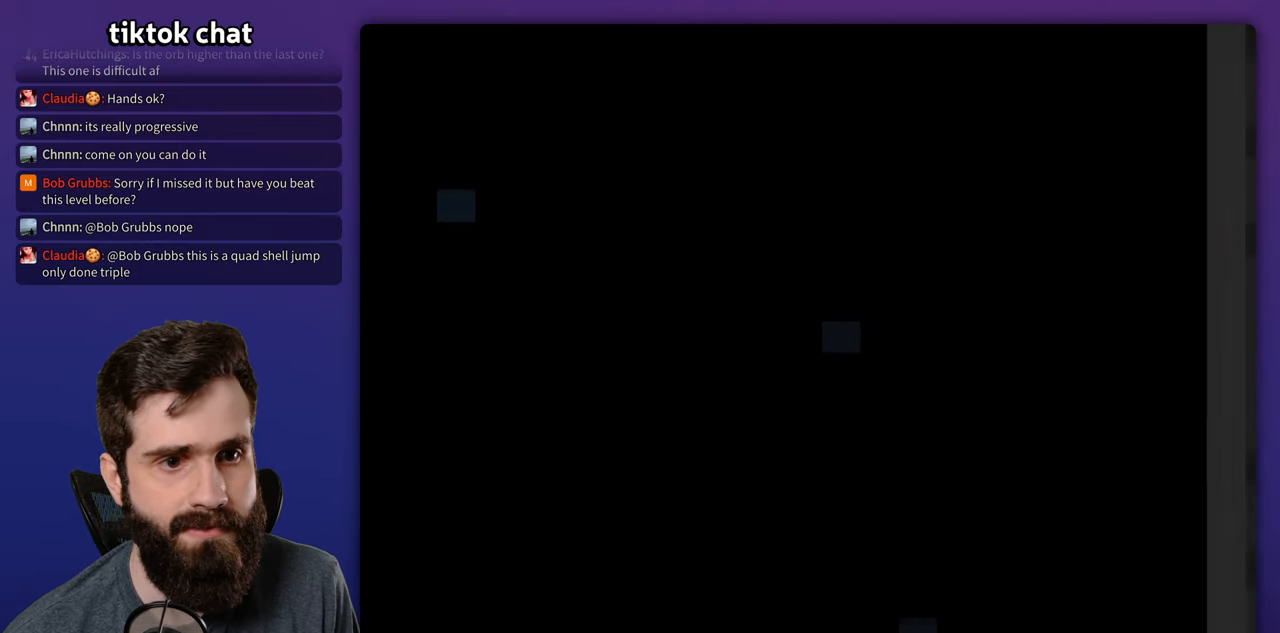
{"buttons": [], "events": []}
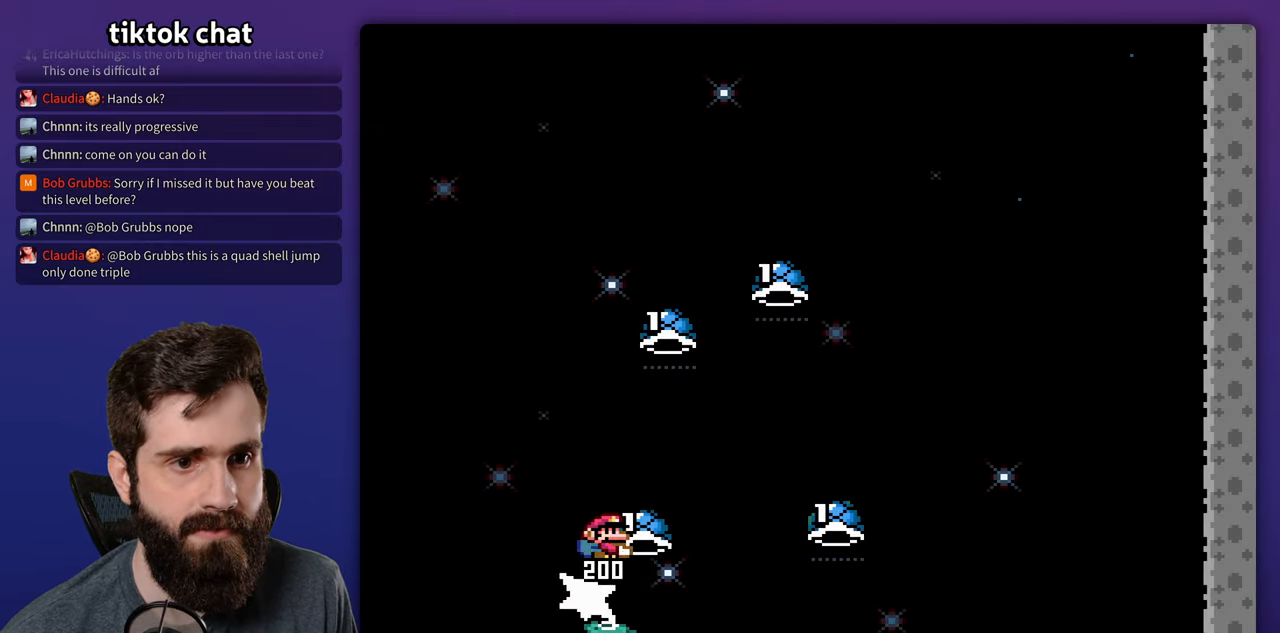
{"buttons": [], "events": []}
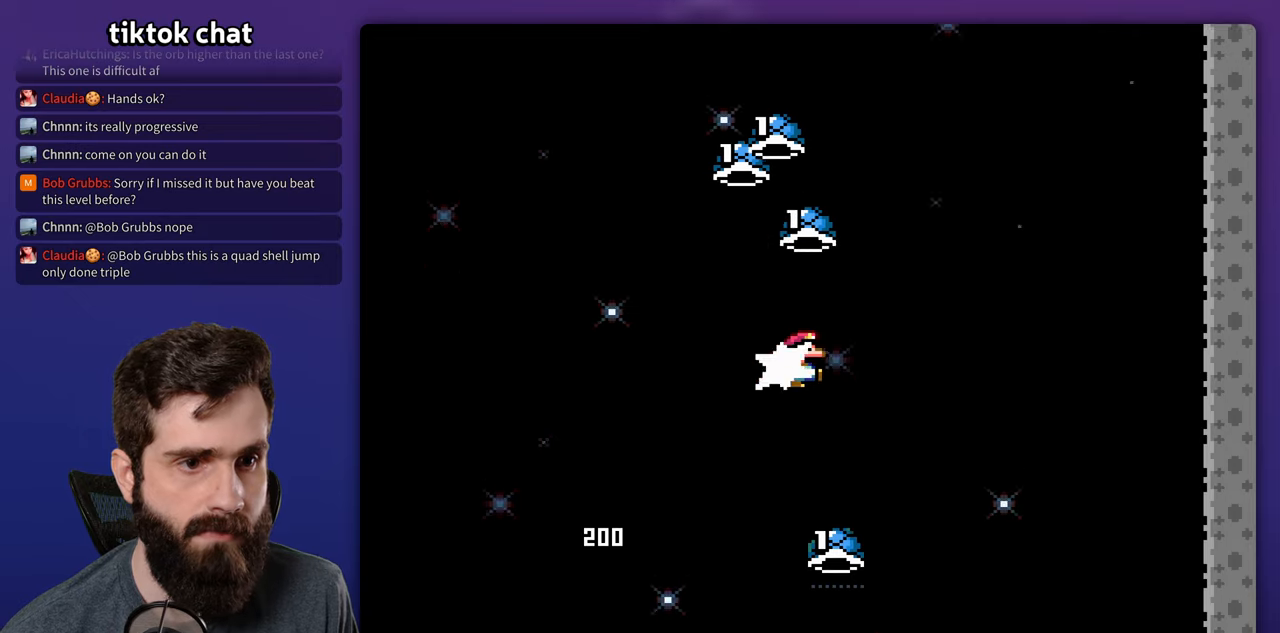
{"buttons": [], "events": [[67, "DPAD_LEFT", "down"], [317, "DPAD_LEFT", "up"]]}
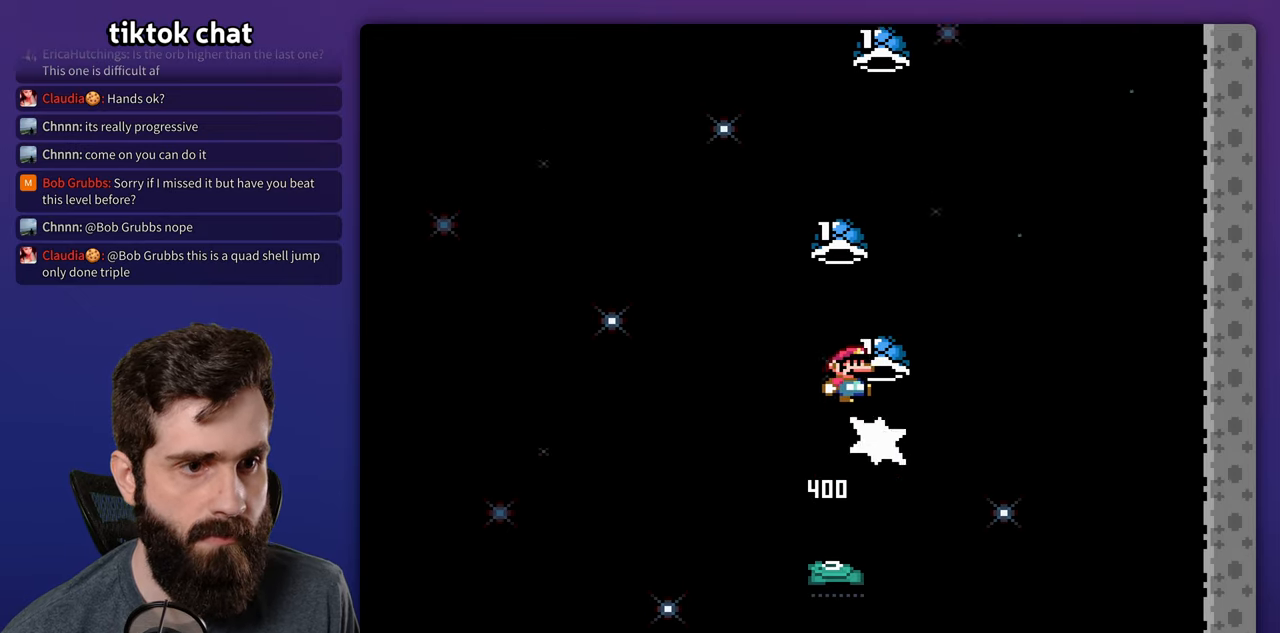
{"buttons": ["DPAD_LEFT"], "events": [[484, "DPAD_LEFT", "down"]]}
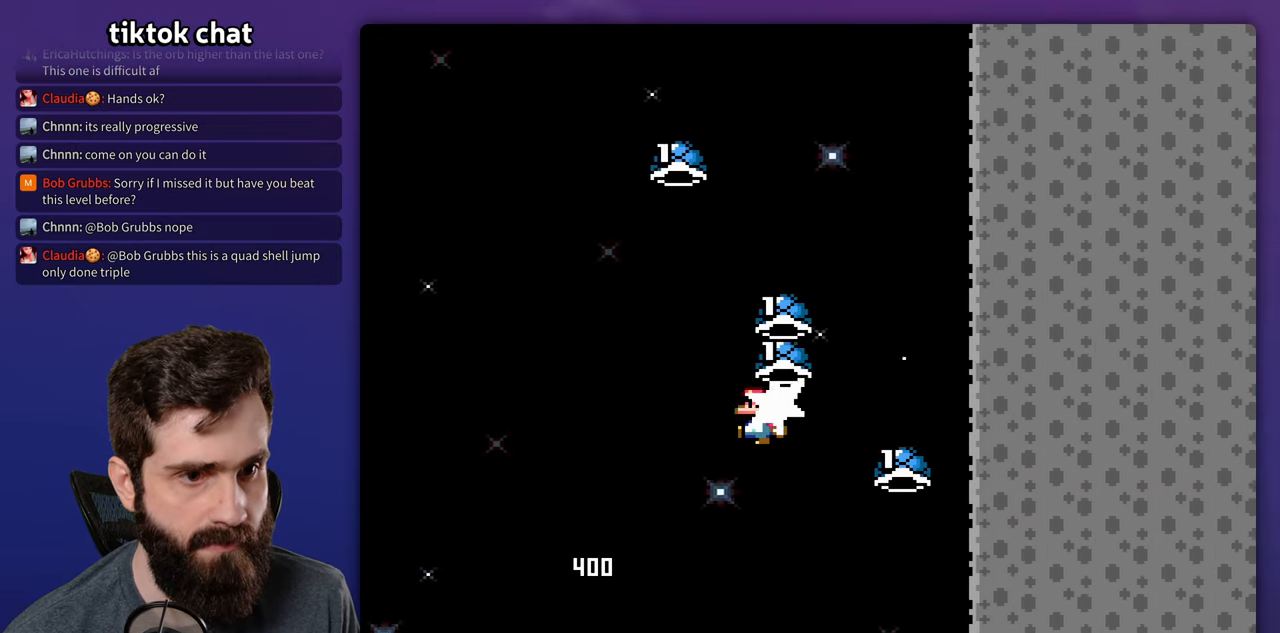
{"buttons": ["DPAD_LEFT"], "events": [[67, "DPAD_LEFT", "up"], [267, "DPAD_LEFT", "down"]]}
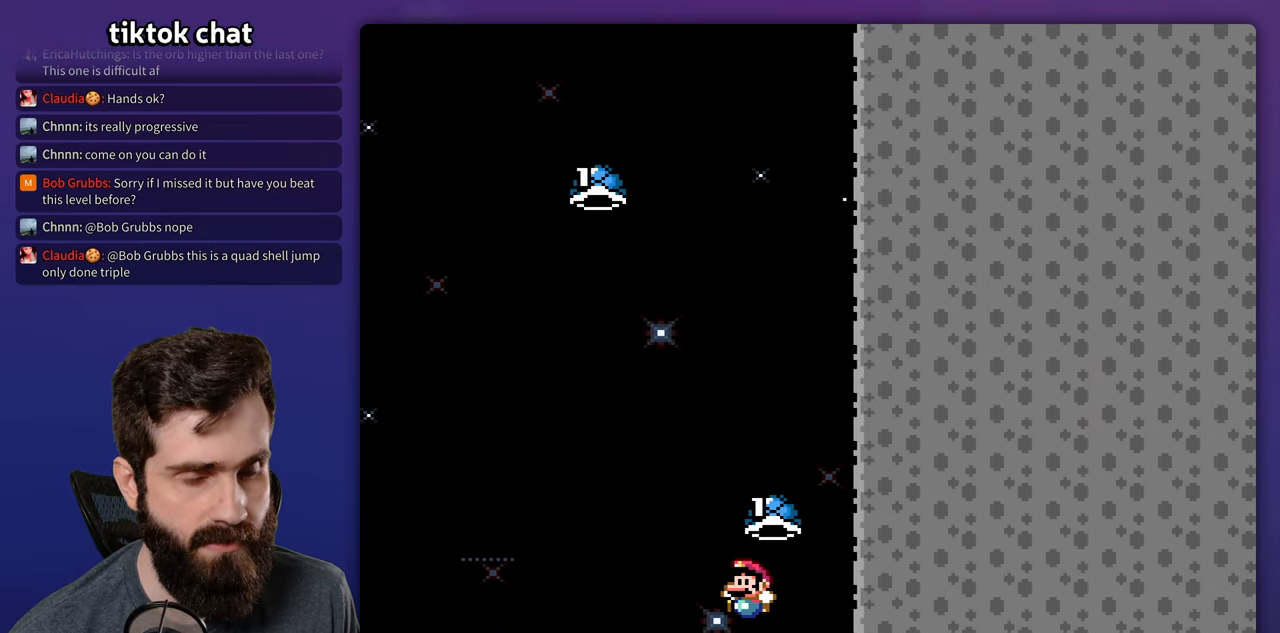
{"buttons": [], "events": [[67, "DPAD_LEFT", "up"]]}
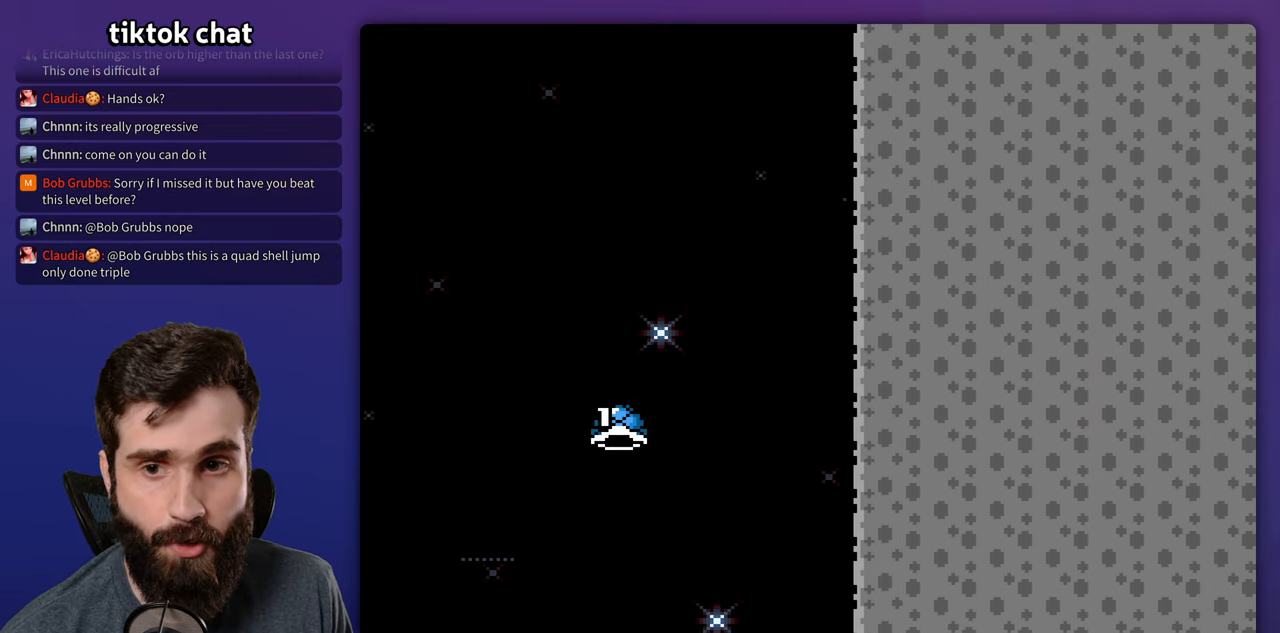
{"buttons": [], "events": []}
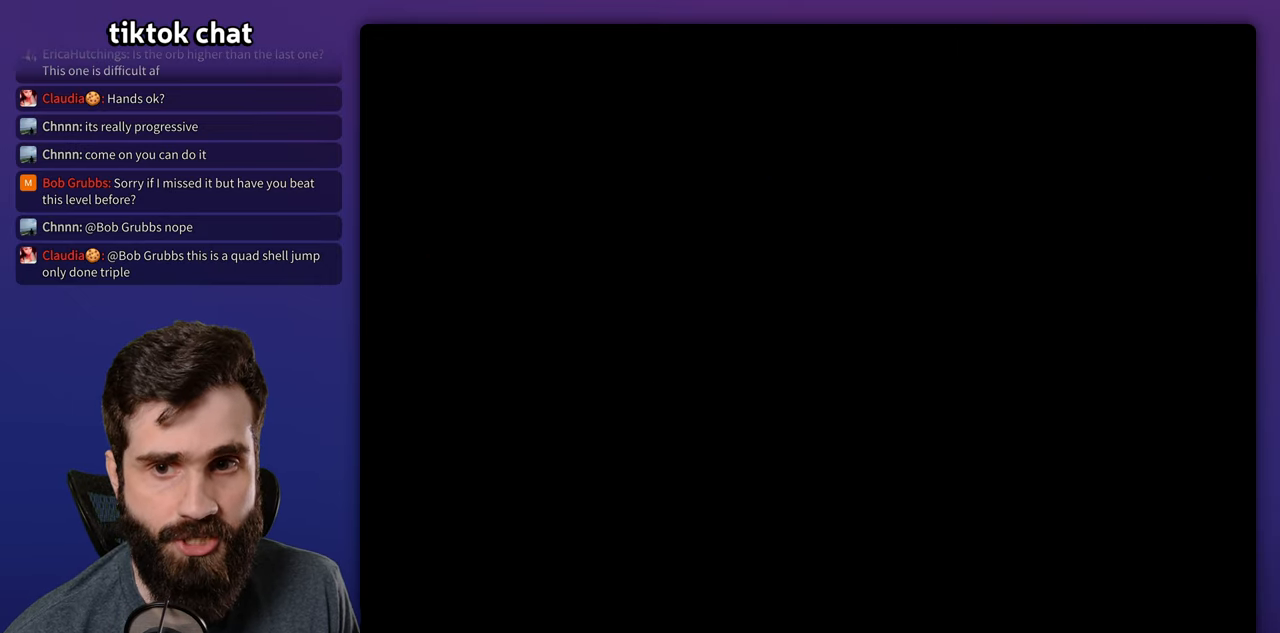
{"buttons": [], "events": []}
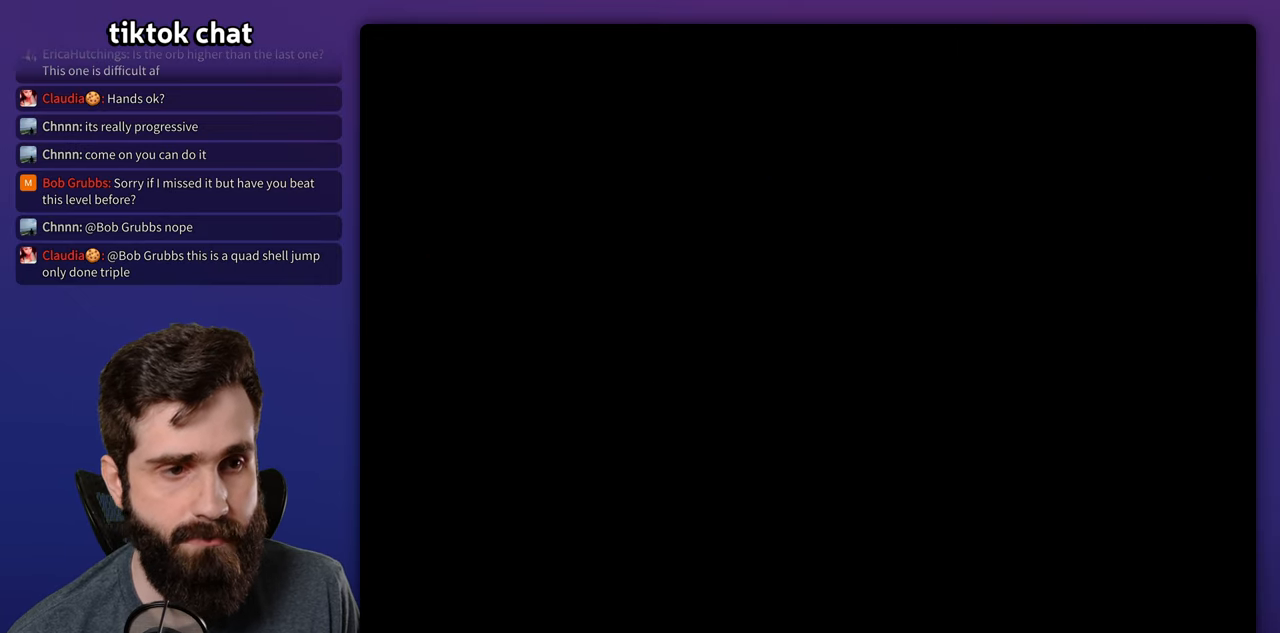
{"buttons": [], "events": []}
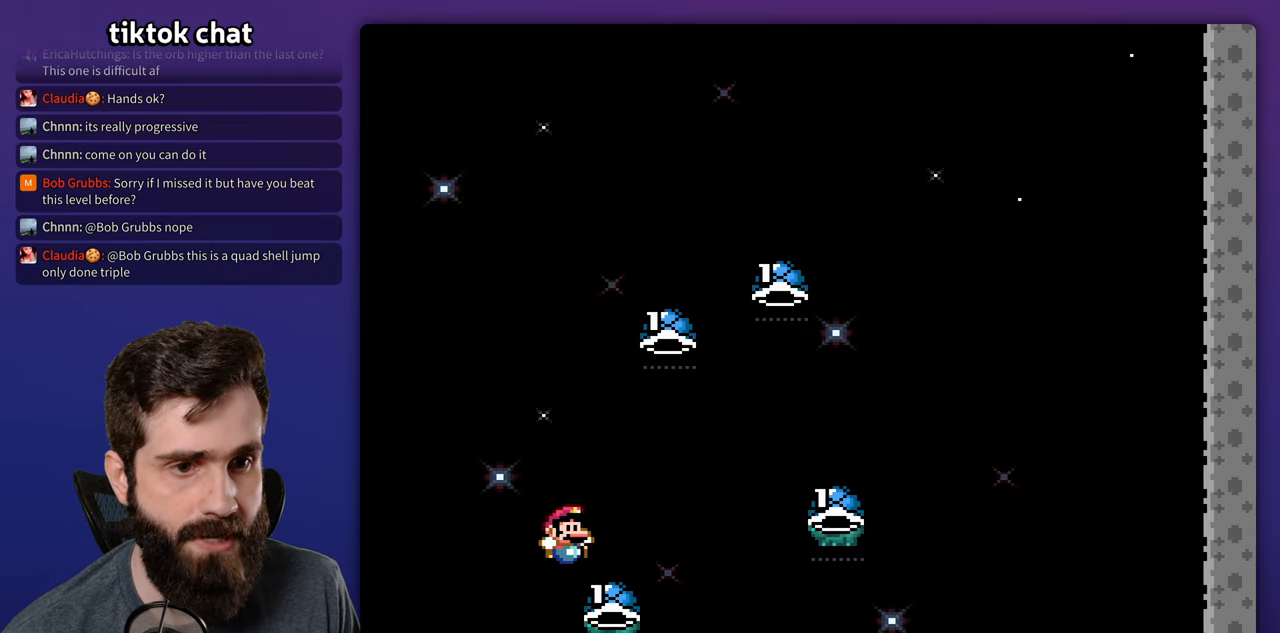
{"buttons": [], "events": []}
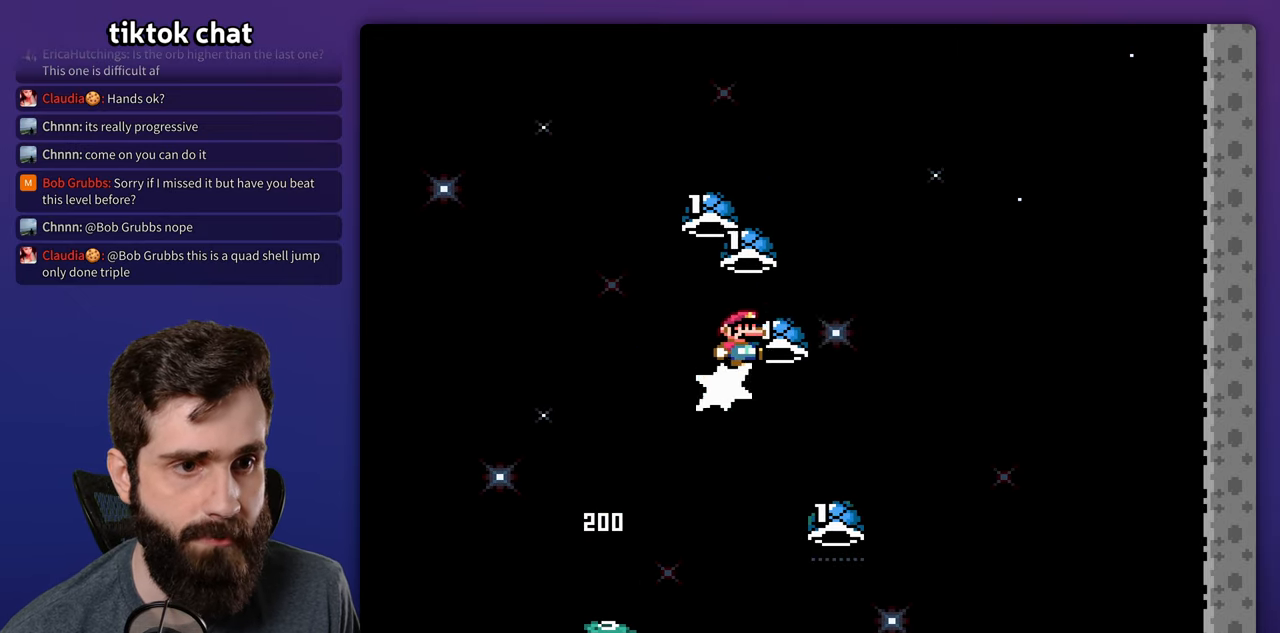
{"buttons": [], "events": [[234, "DPAD_LEFT", "down"], [484, "DPAD_LEFT", "up"]]}
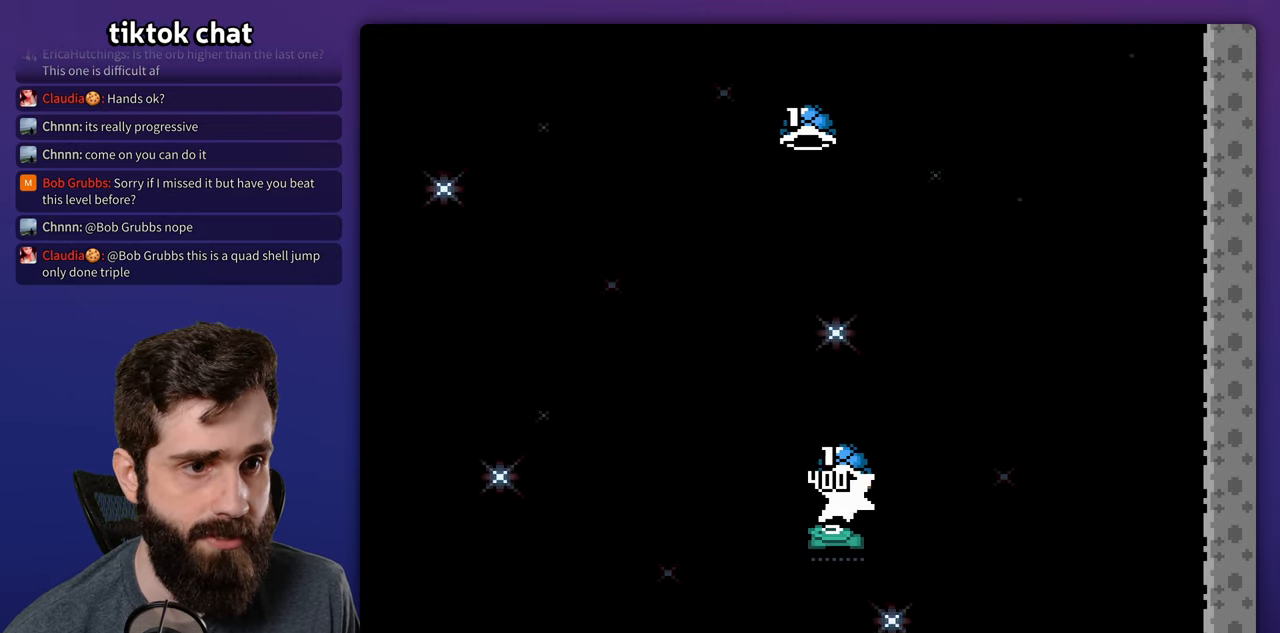
{"buttons": [], "events": [[34, "L1", "down"], [167, "L1", "up"]]}
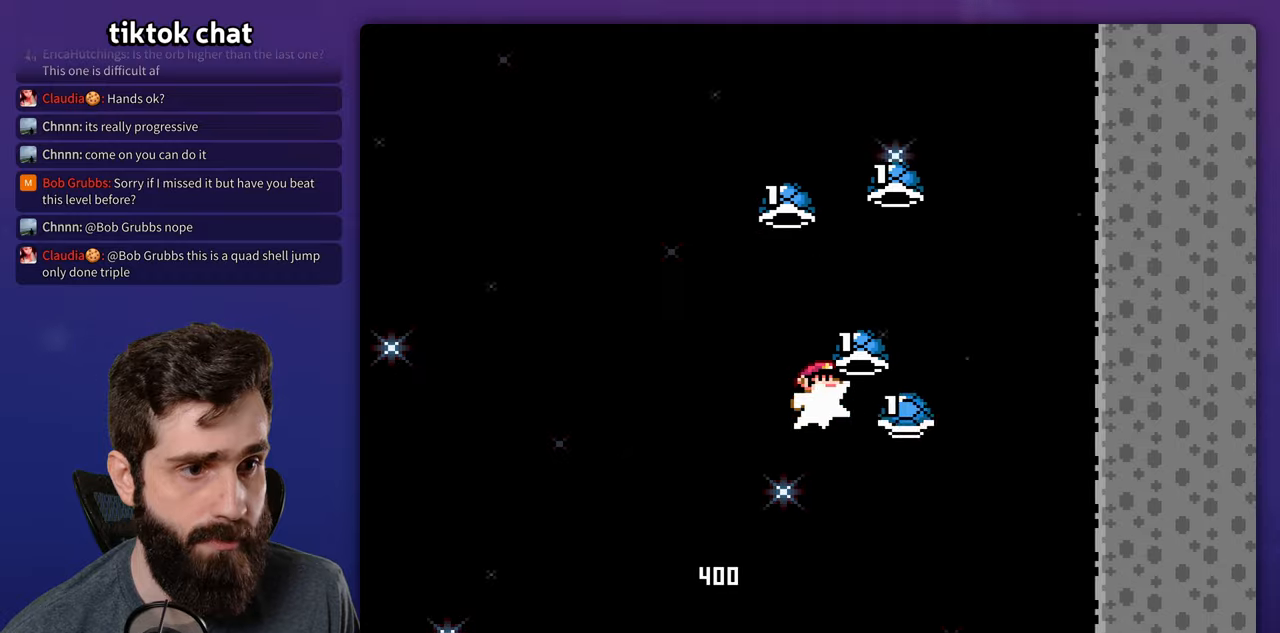
{"buttons": ["DPAD_LEFT"], "events": [[166, "DPAD_LEFT", "down"], [250, "DPAD_LEFT", "up"], [483, "DPAD_LEFT", "down"]]}
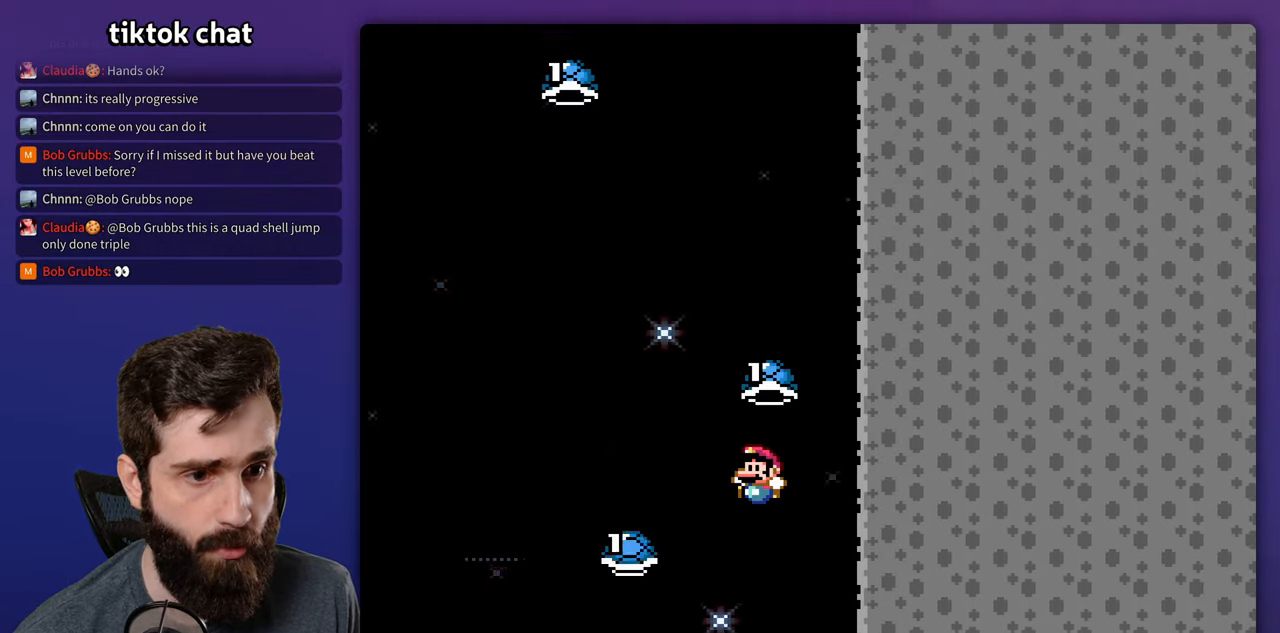
{"buttons": [], "events": [[200, "DPAD_LEFT", "up"]]}
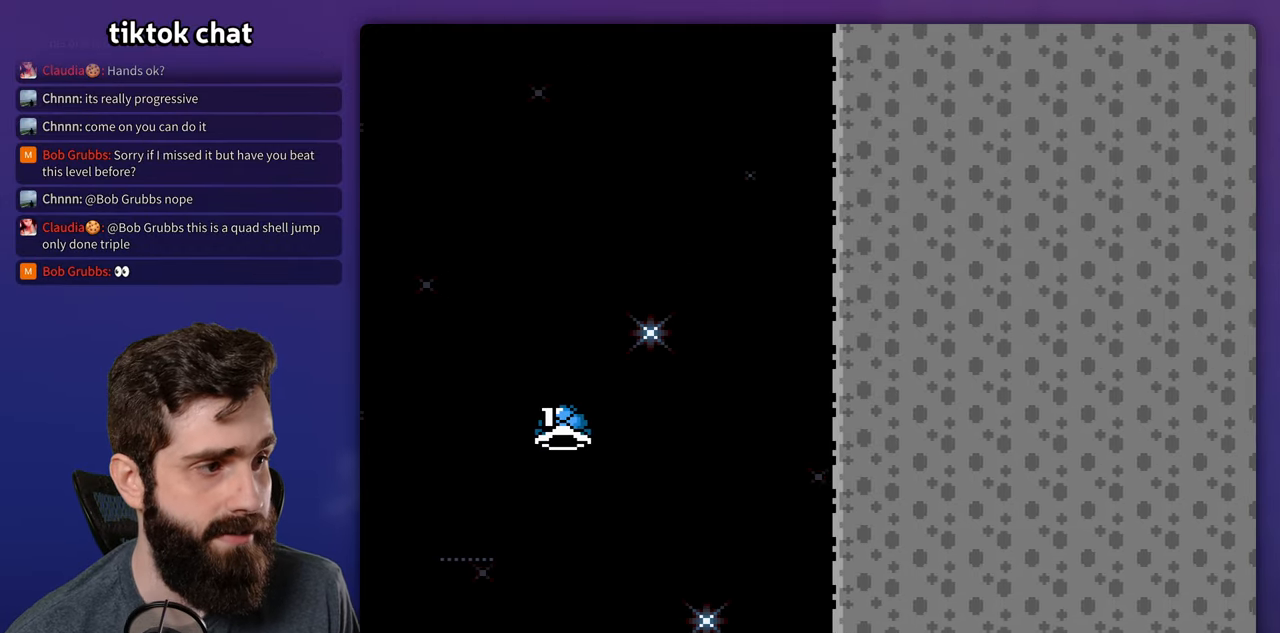
{"buttons": [], "events": []}